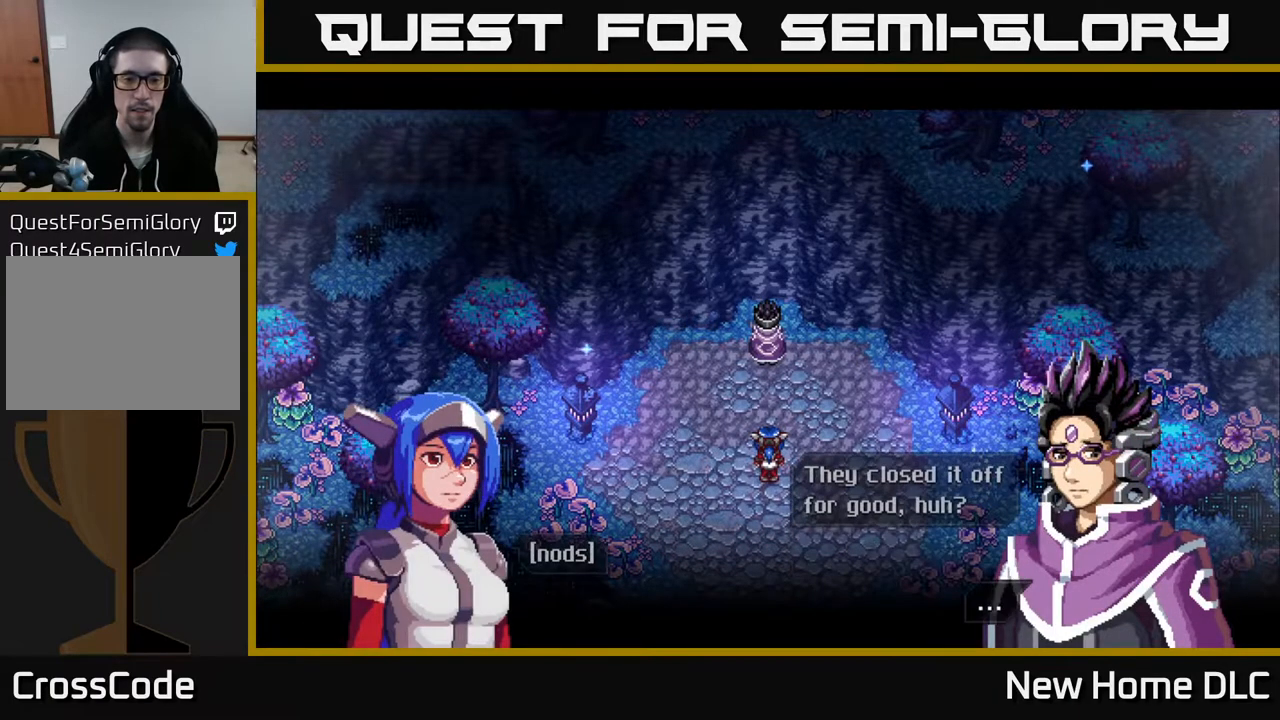
Gameplay with a controller (Xbox layout); each line is a JSON object with the inputs held at the frame after it. "events" lists button and stick changes between this image and that frame as [ms after this image, input, new state], when the widget could be followed in between.
{"buttons": [], "left_stick": "center", "right_stick": "center", "events": [[167, "A", "down"], [267, "A", "up"]]}
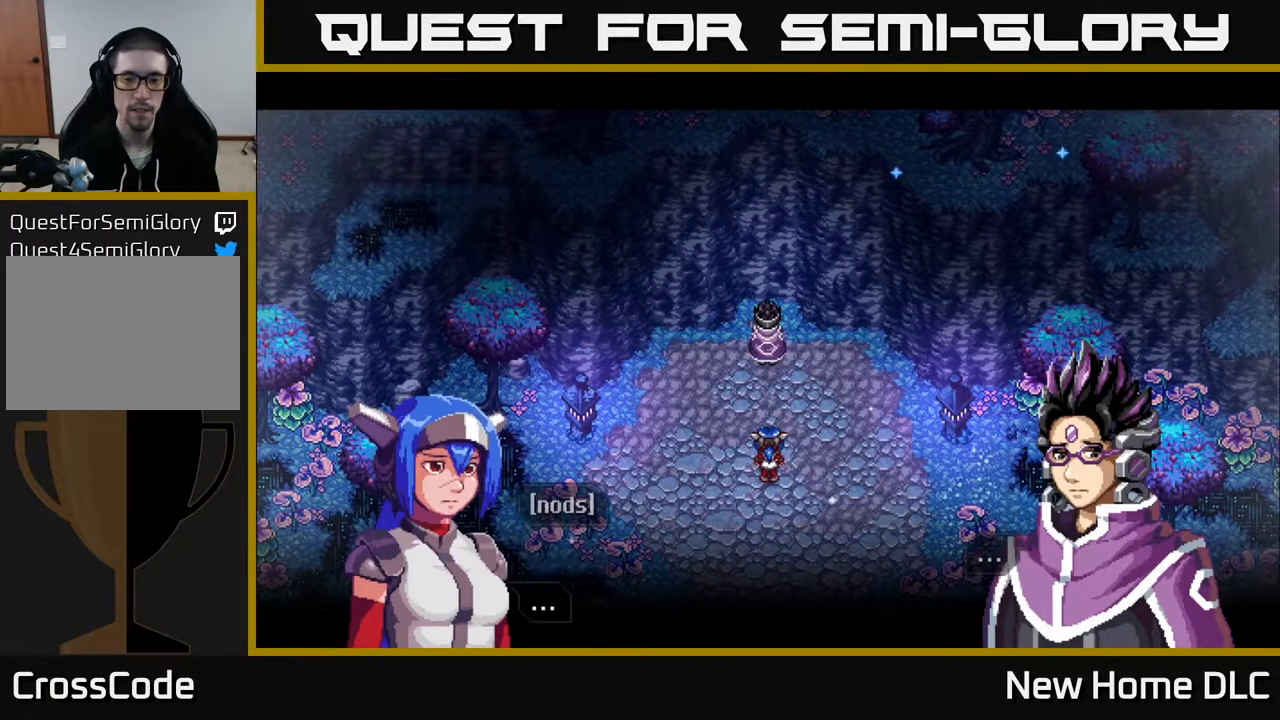
{"buttons": [], "left_stick": "center", "right_stick": "center", "events": [[200, "A", "down"], [333, "A", "up"]]}
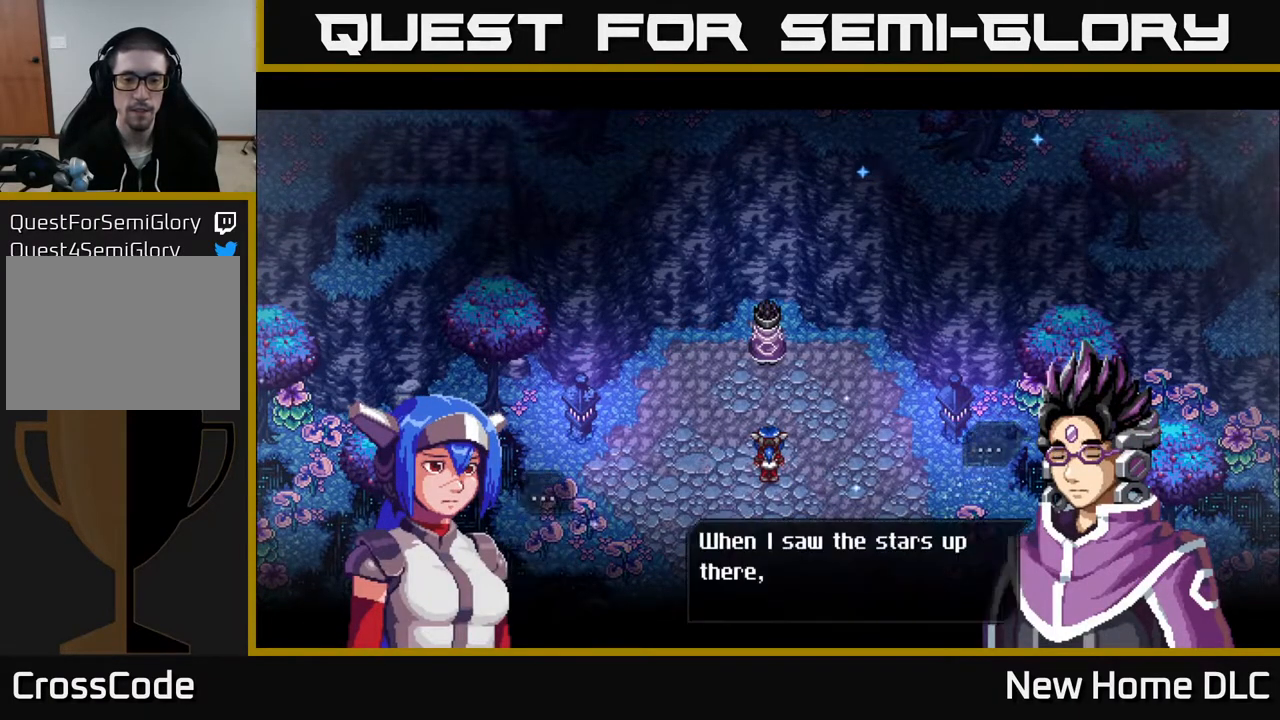
{"buttons": [], "left_stick": "center", "right_stick": "center", "events": []}
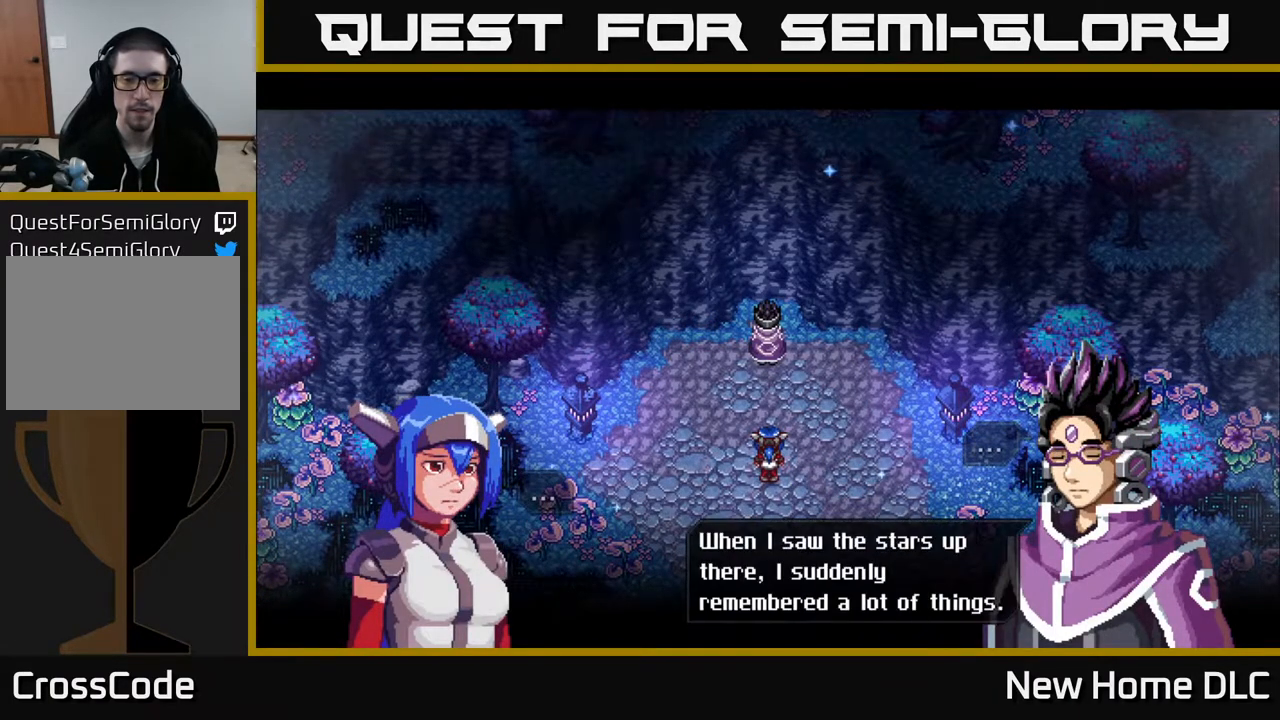
{"buttons": [], "left_stick": "center", "right_stick": "center", "events": []}
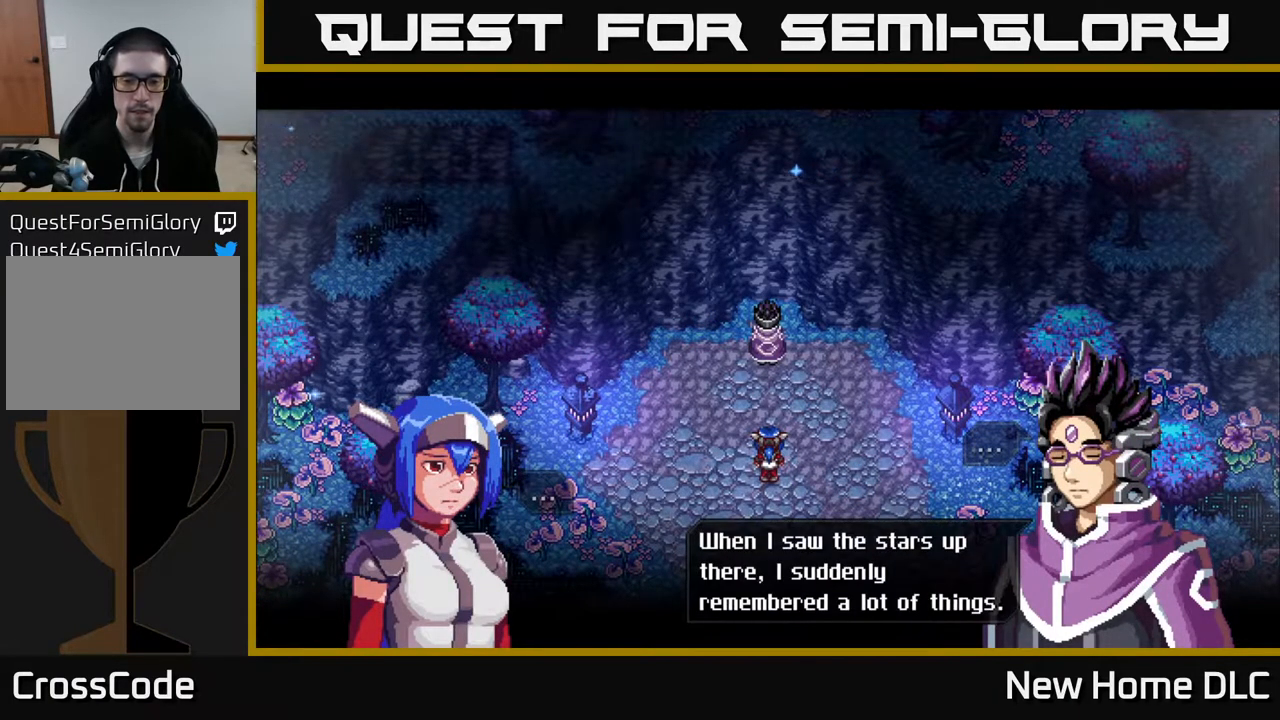
{"buttons": [], "left_stick": "center", "right_stick": "center", "events": [[150, "A", "down"], [350, "A", "up"]]}
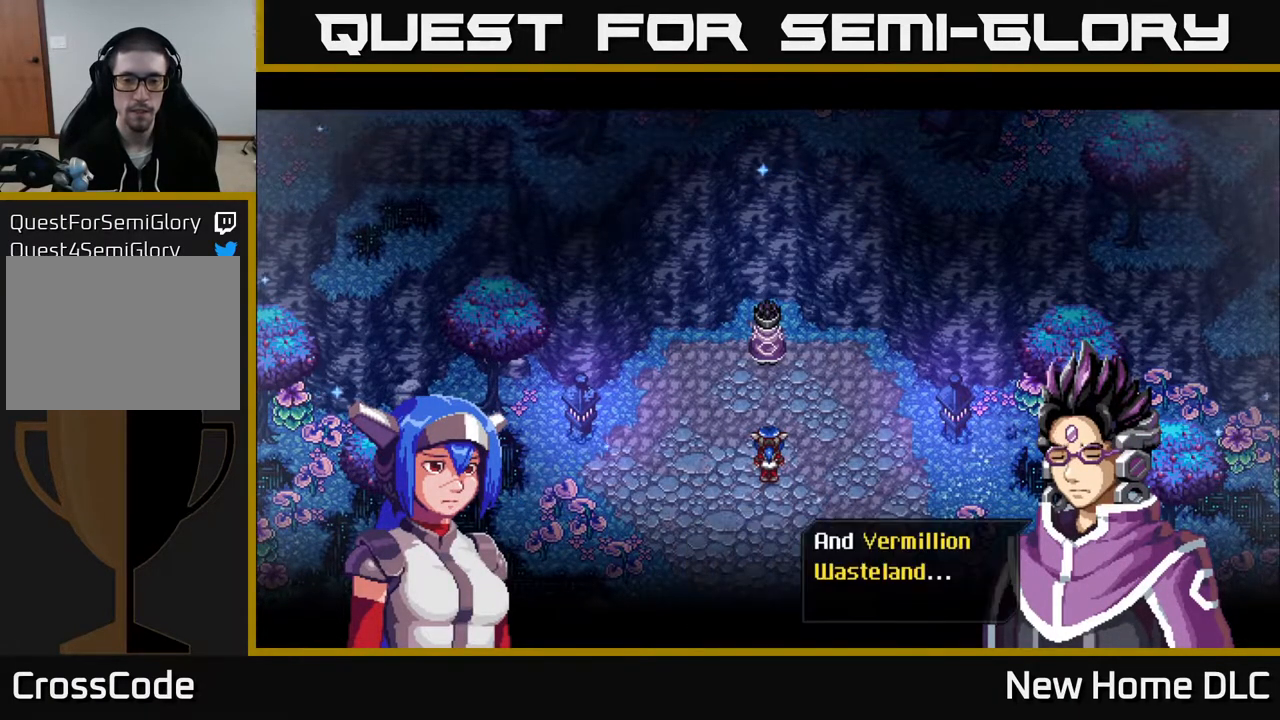
{"buttons": [], "left_stick": "center", "right_stick": "center", "events": []}
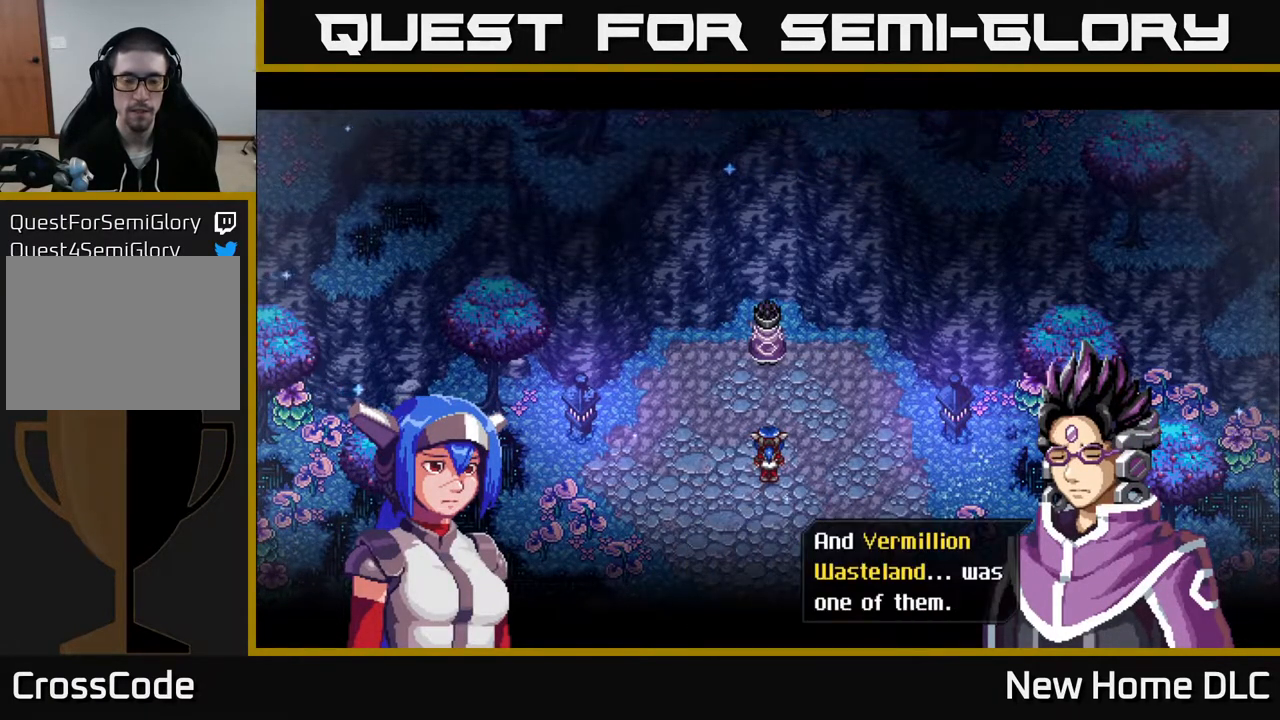
{"buttons": [], "left_stick": "center", "right_stick": "center", "events": [[383, "A", "down"], [500, "A", "up"]]}
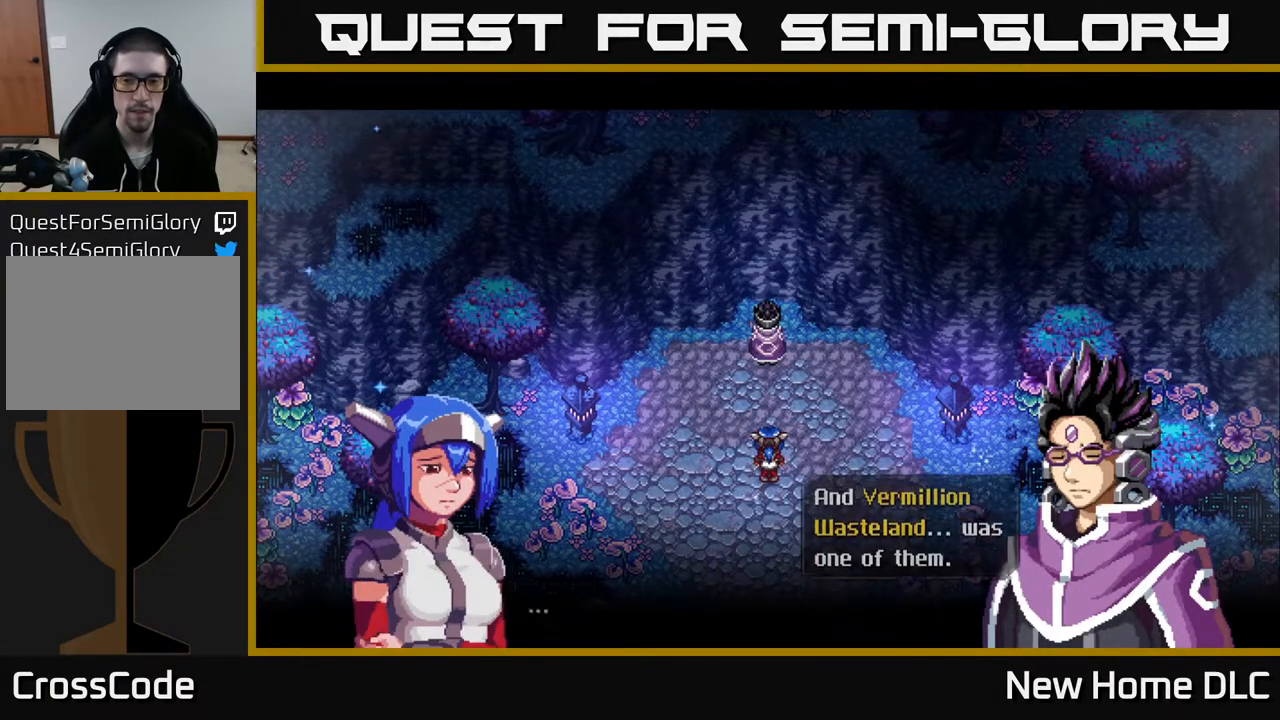
{"buttons": ["A"], "left_stick": "center", "right_stick": "center", "events": [[467, "A", "down"]]}
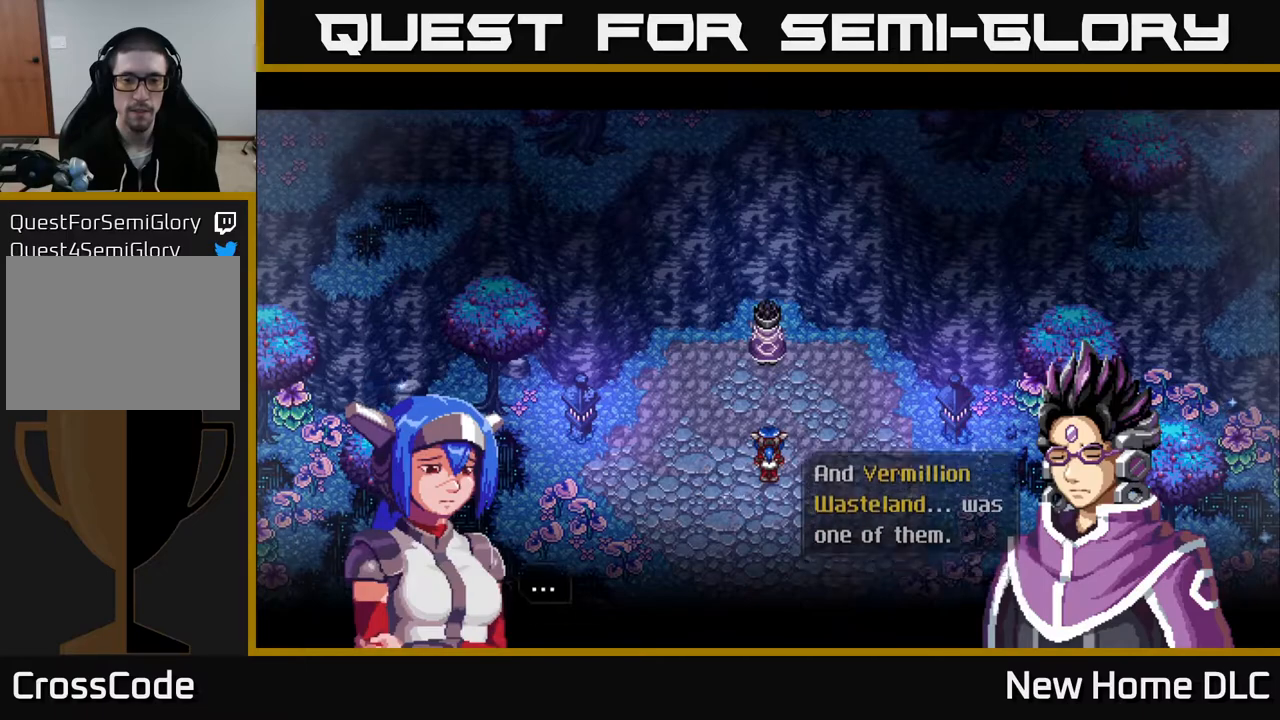
{"buttons": [], "left_stick": "center", "right_stick": "center", "events": [[83, "A", "up"]]}
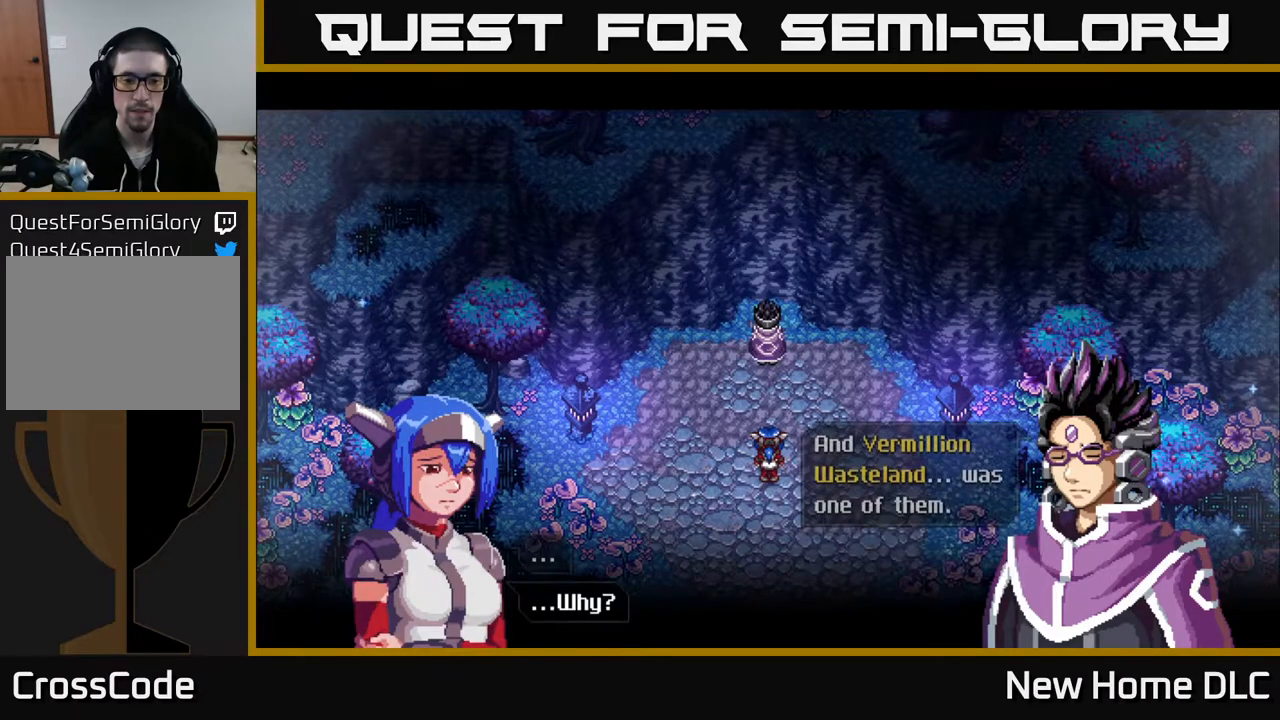
{"buttons": [], "left_stick": "center", "right_stick": "center", "events": [[33, "A", "down"], [150, "A", "up"]]}
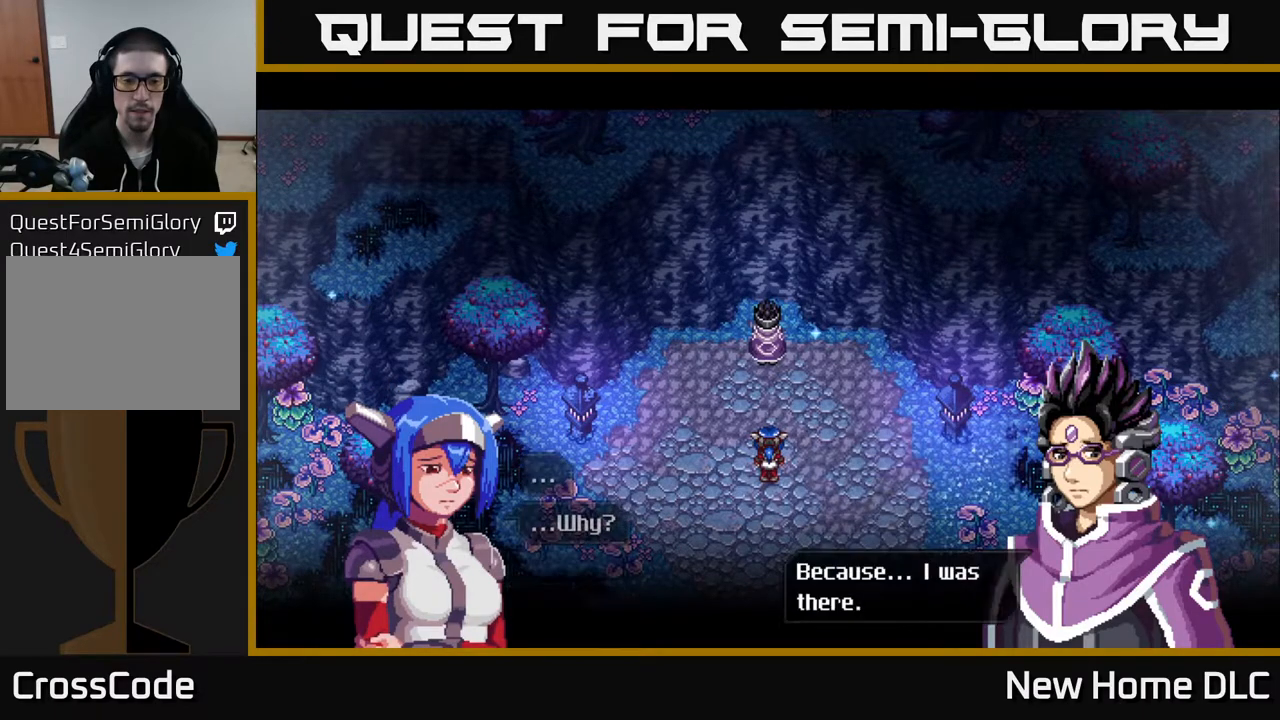
{"buttons": [], "left_stick": "center", "right_stick": "center", "events": []}
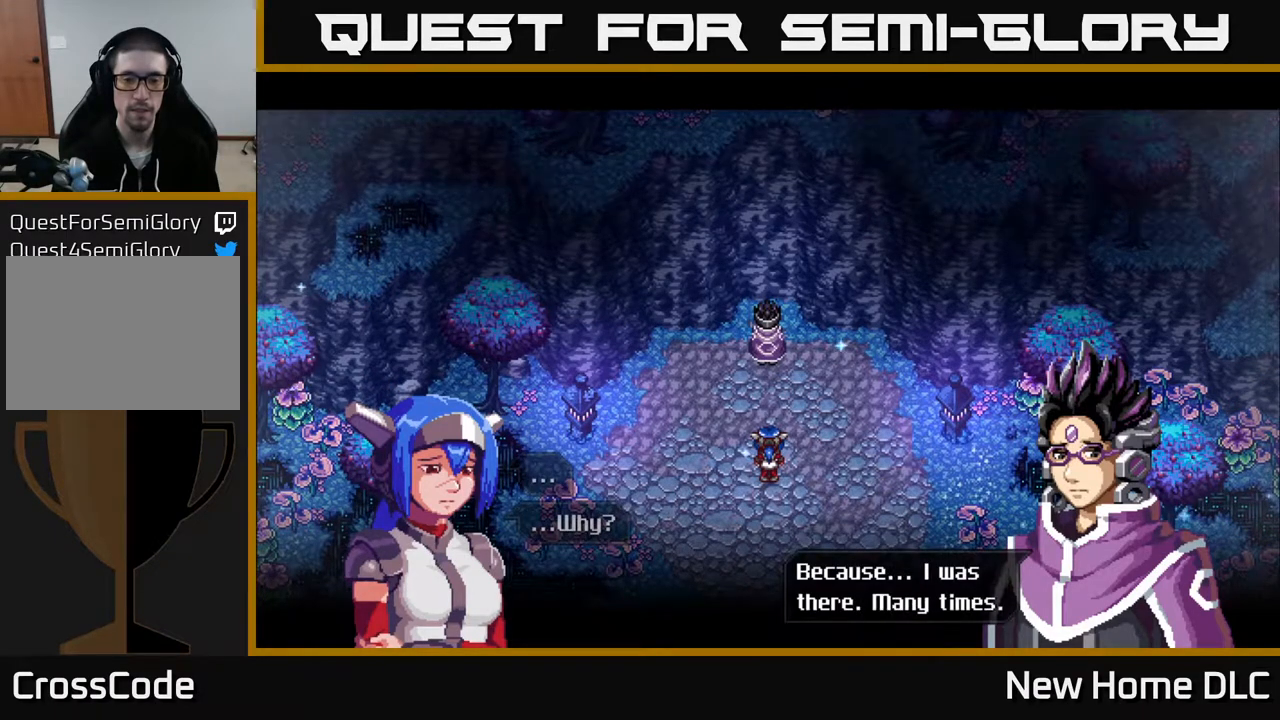
{"buttons": [], "left_stick": "center", "right_stick": "center", "events": [[383, "A", "down"], [467, "A", "up"]]}
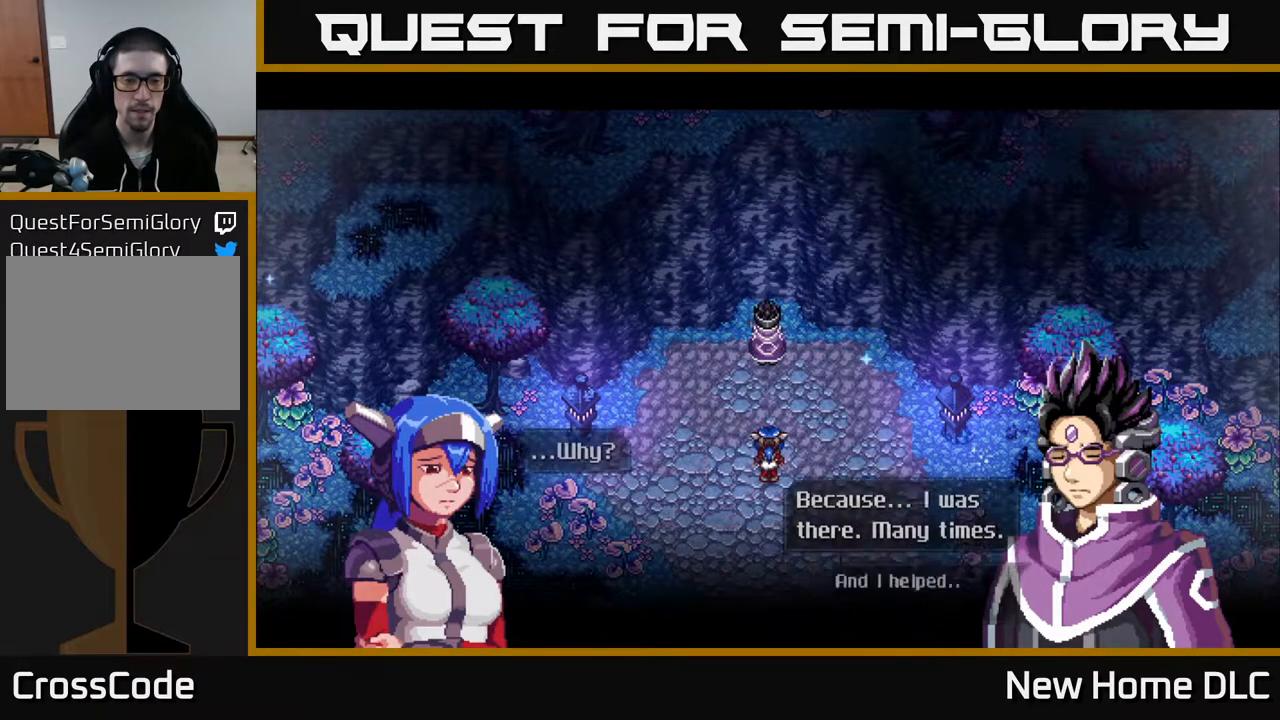
{"buttons": [], "left_stick": "center", "right_stick": "center", "events": []}
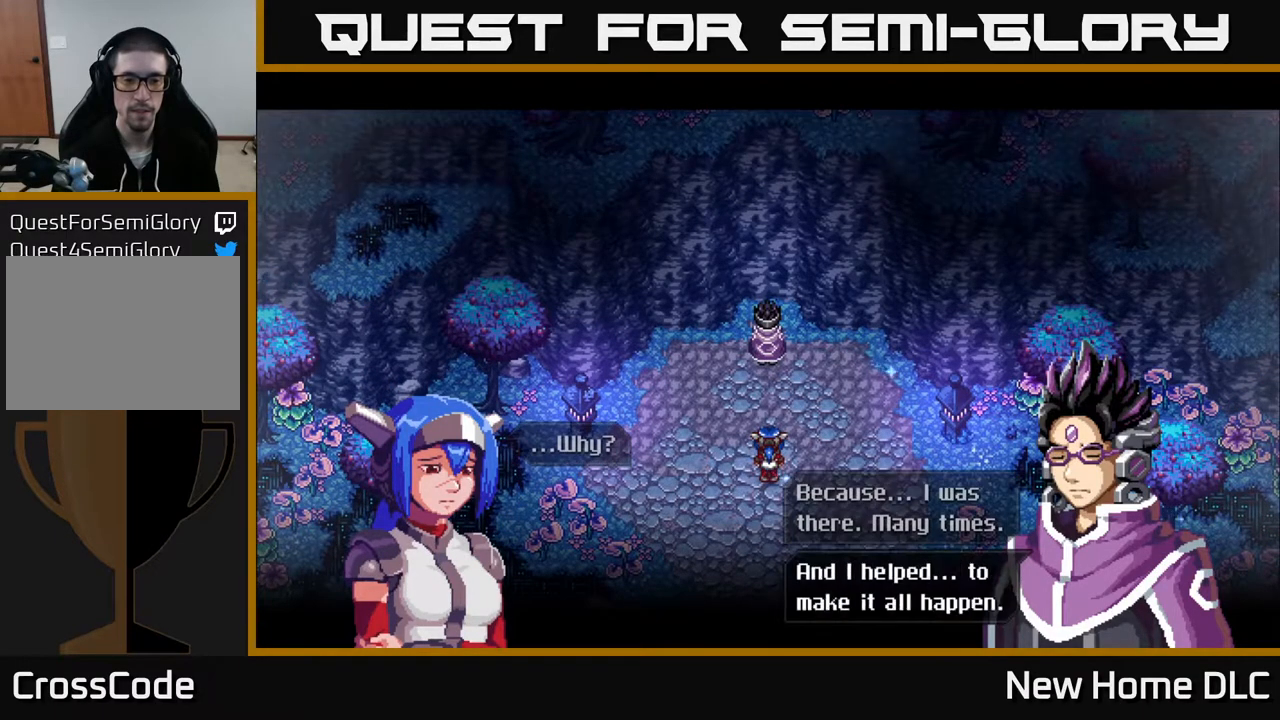
{"buttons": ["A"], "left_stick": "center", "right_stick": "center", "events": [[467, "A", "down"]]}
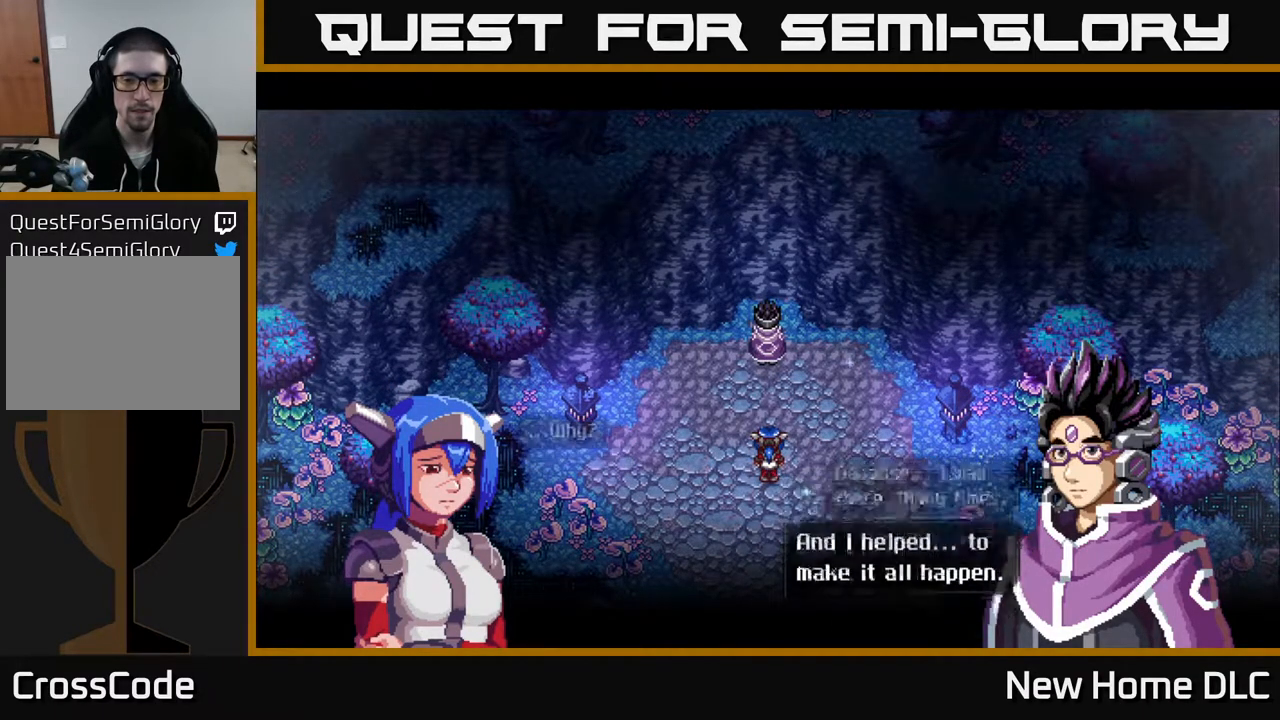
{"buttons": [], "left_stick": "center", "right_stick": "center", "events": [[117, "A", "up"]]}
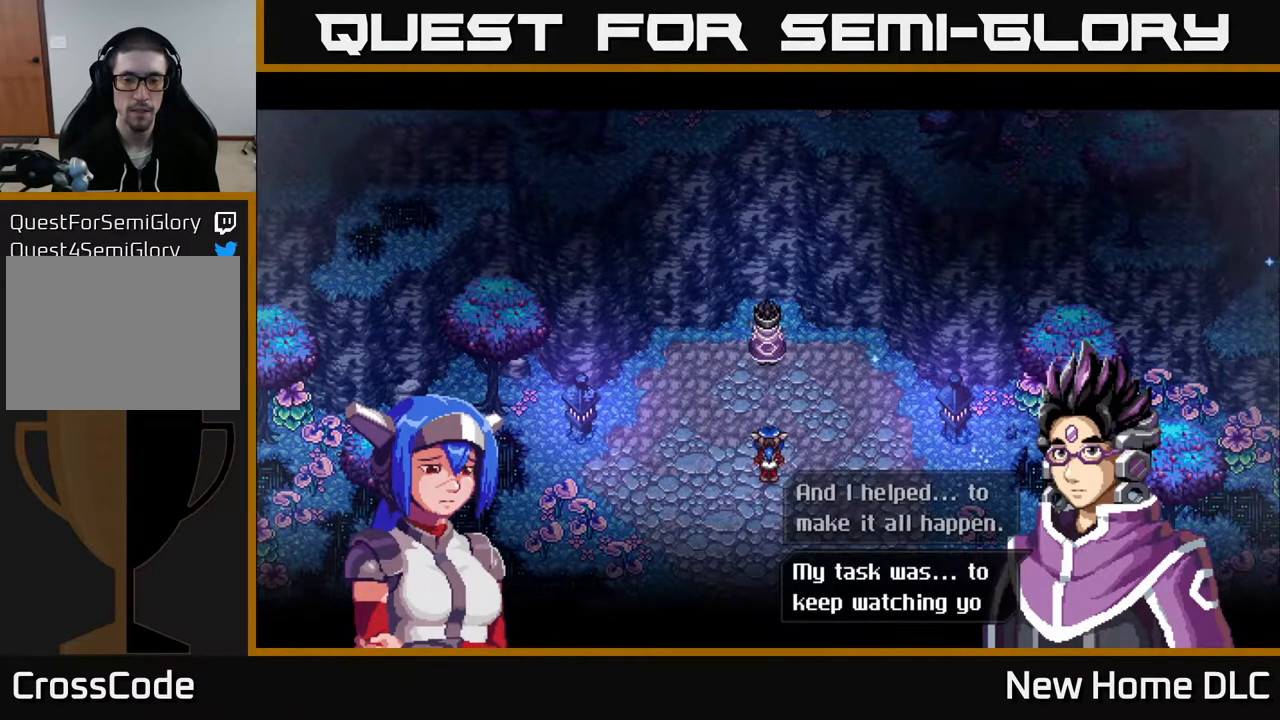
{"buttons": ["A"], "left_stick": "center", "right_stick": "center", "events": [[500, "A", "down"]]}
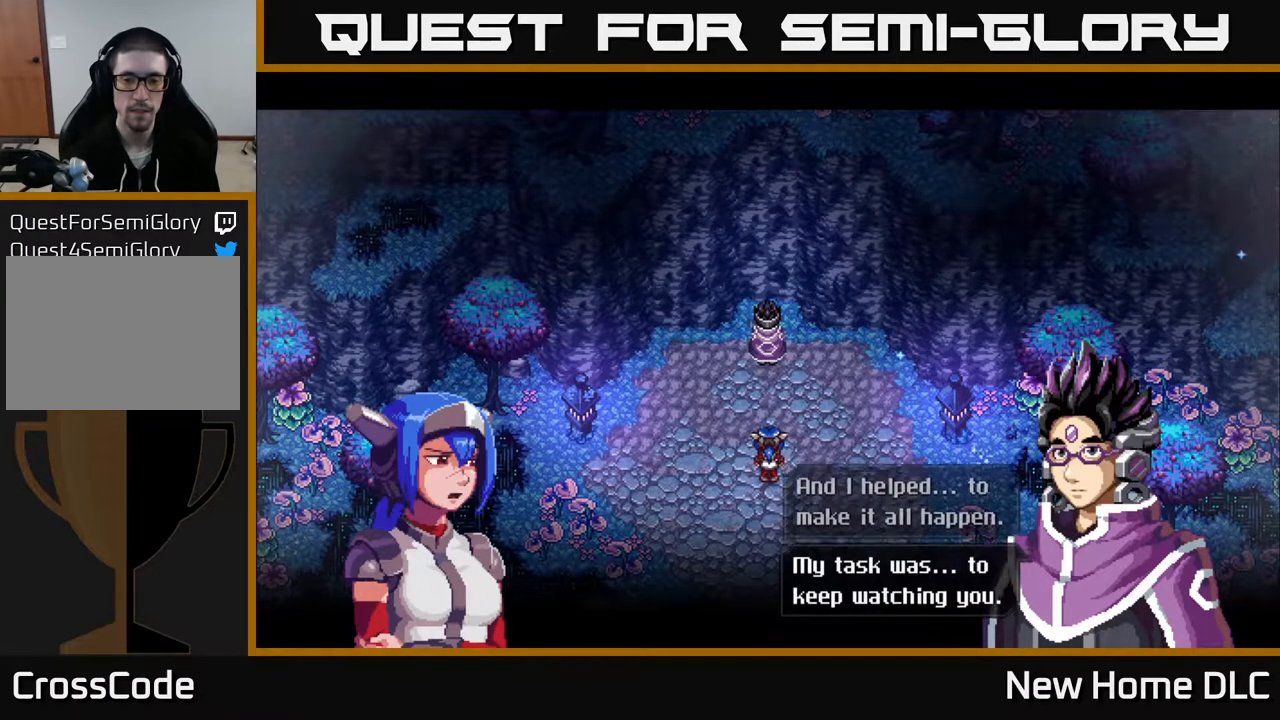
{"buttons": [], "left_stick": "center", "right_stick": "center", "events": [[100, "A", "up"]]}
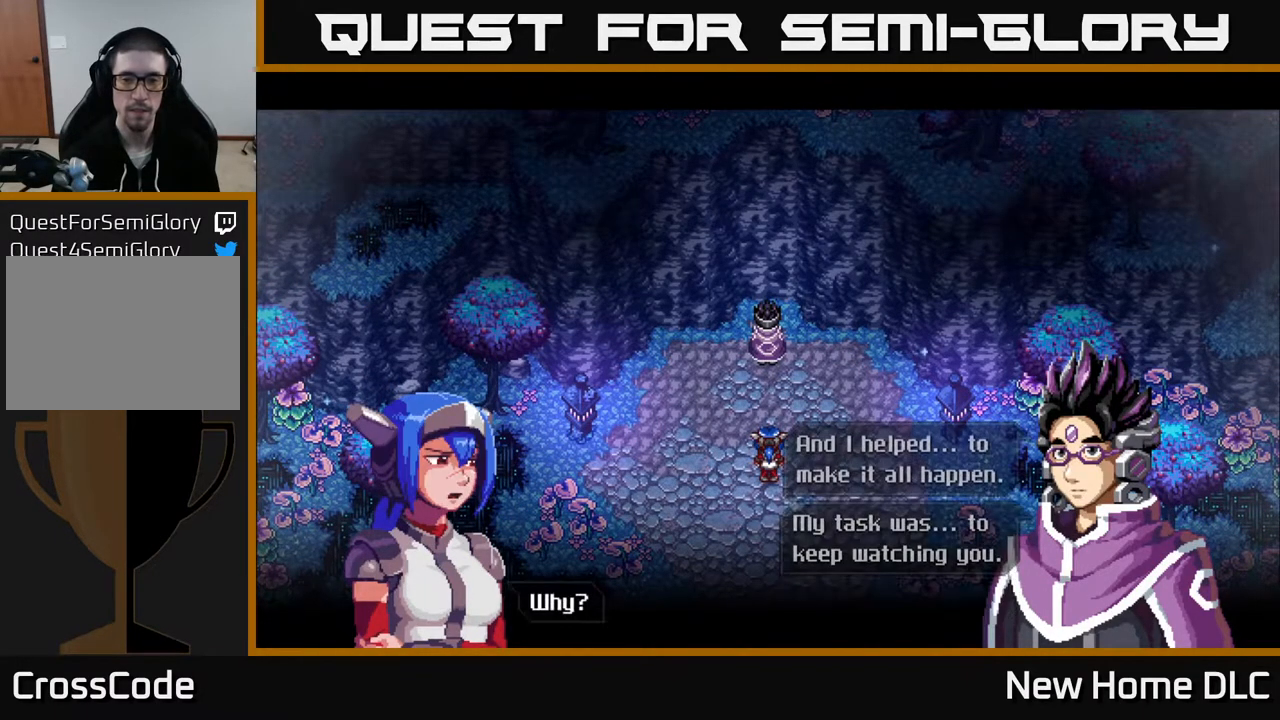
{"buttons": [], "left_stick": "center", "right_stick": "center", "events": [[117, "A", "down"], [233, "A", "up"]]}
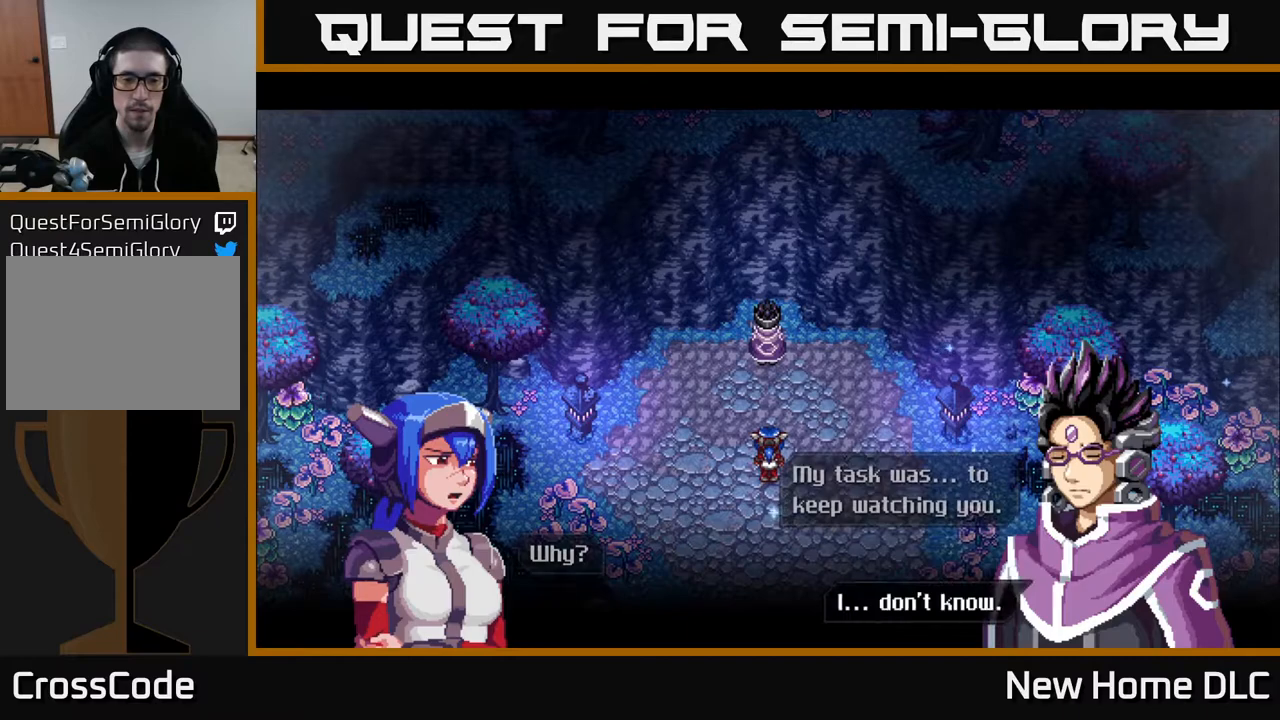
{"buttons": [], "left_stick": "center", "right_stick": "center", "events": [[383, "A", "down"], [500, "A", "up"]]}
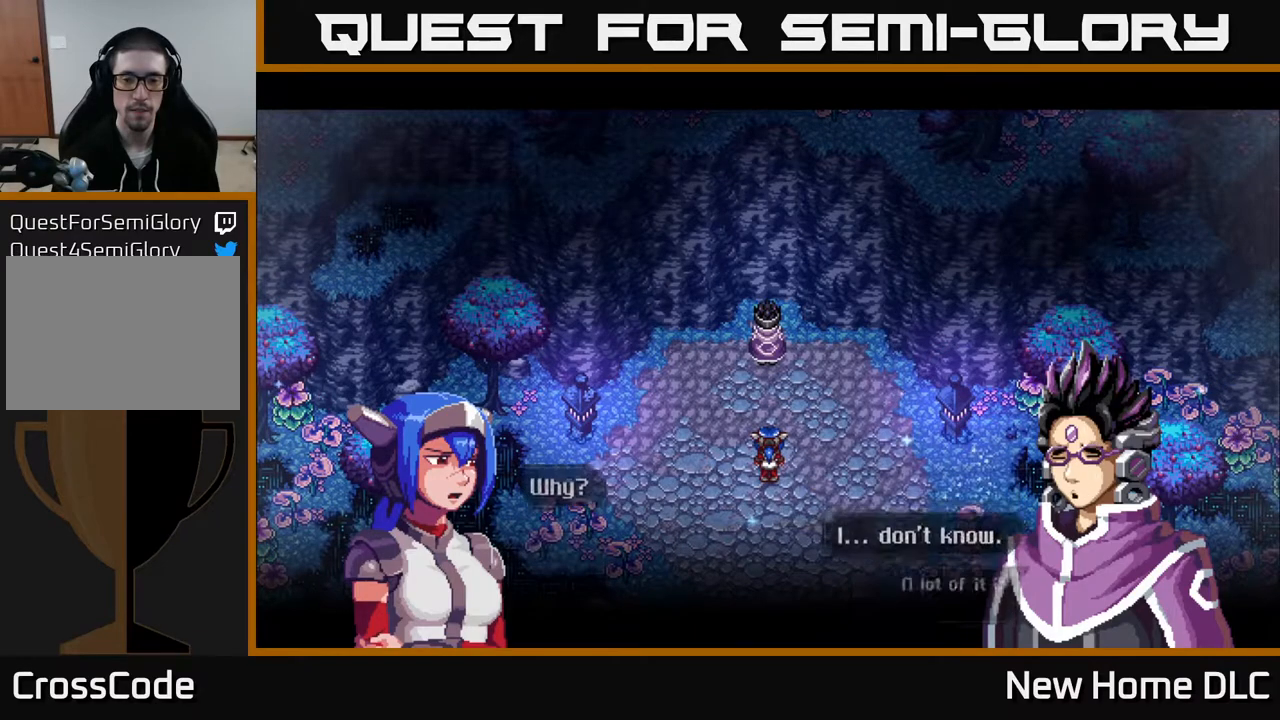
{"buttons": [], "left_stick": "center", "right_stick": "center", "events": []}
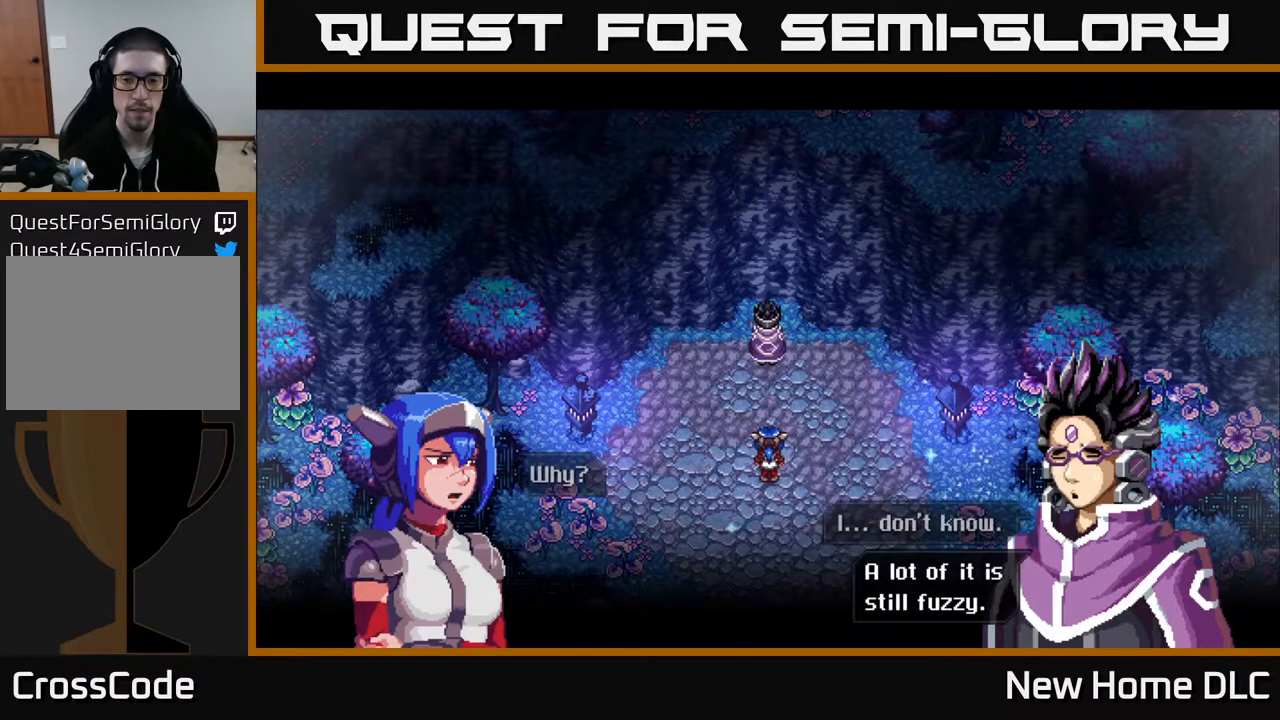
{"buttons": [], "left_stick": "center", "right_stick": "center", "events": [[167, "A", "down"], [333, "A", "up"]]}
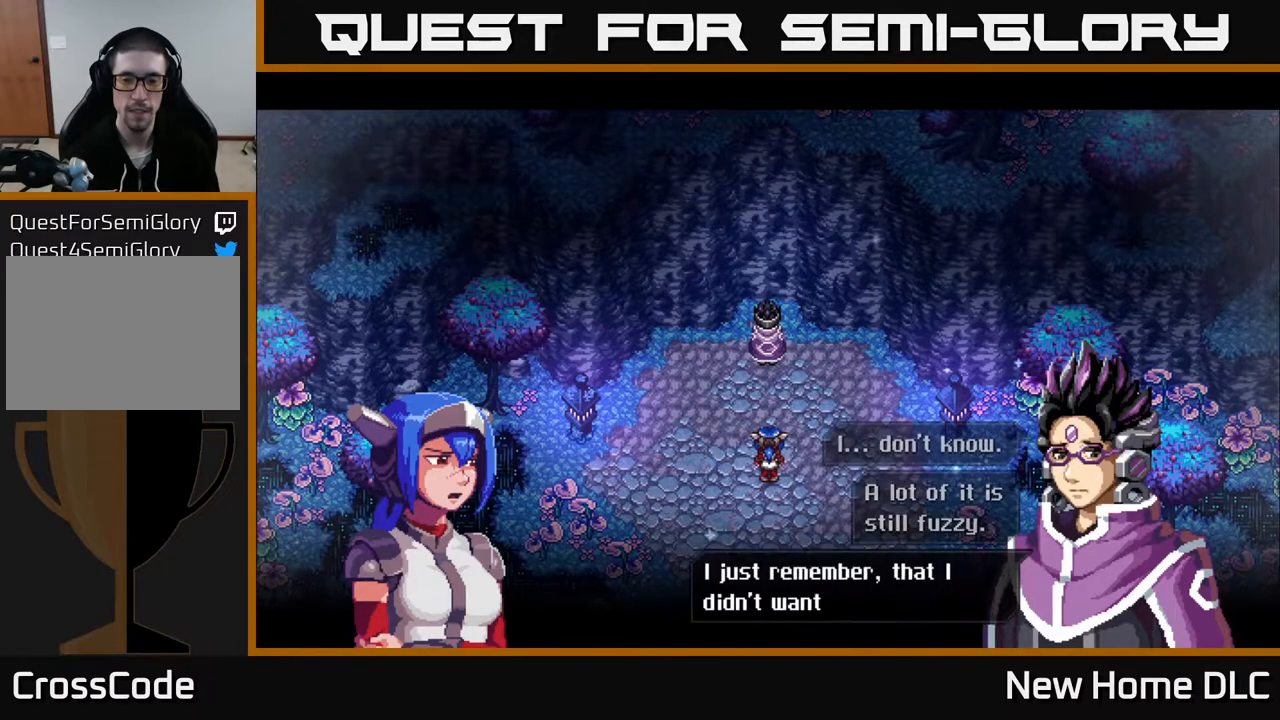
{"buttons": [], "left_stick": "center", "right_stick": "center", "events": []}
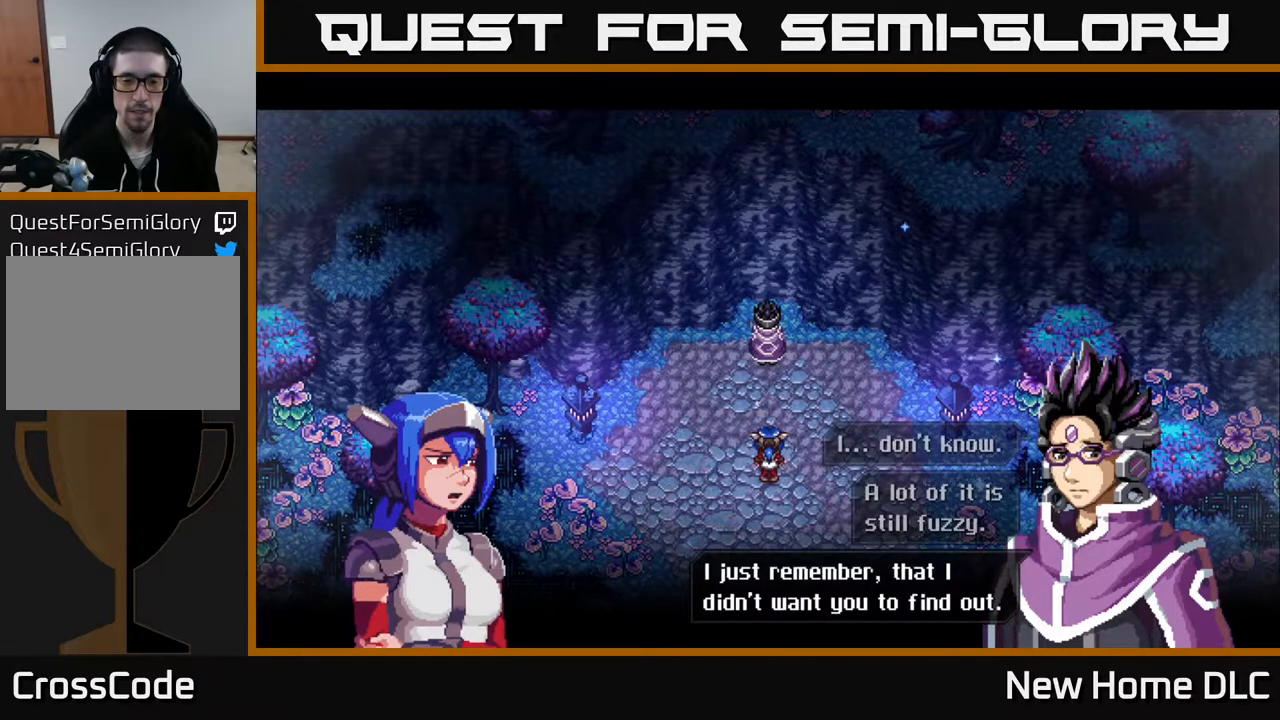
{"buttons": ["A"], "left_stick": "center", "right_stick": "center", "events": [[500, "A", "down"]]}
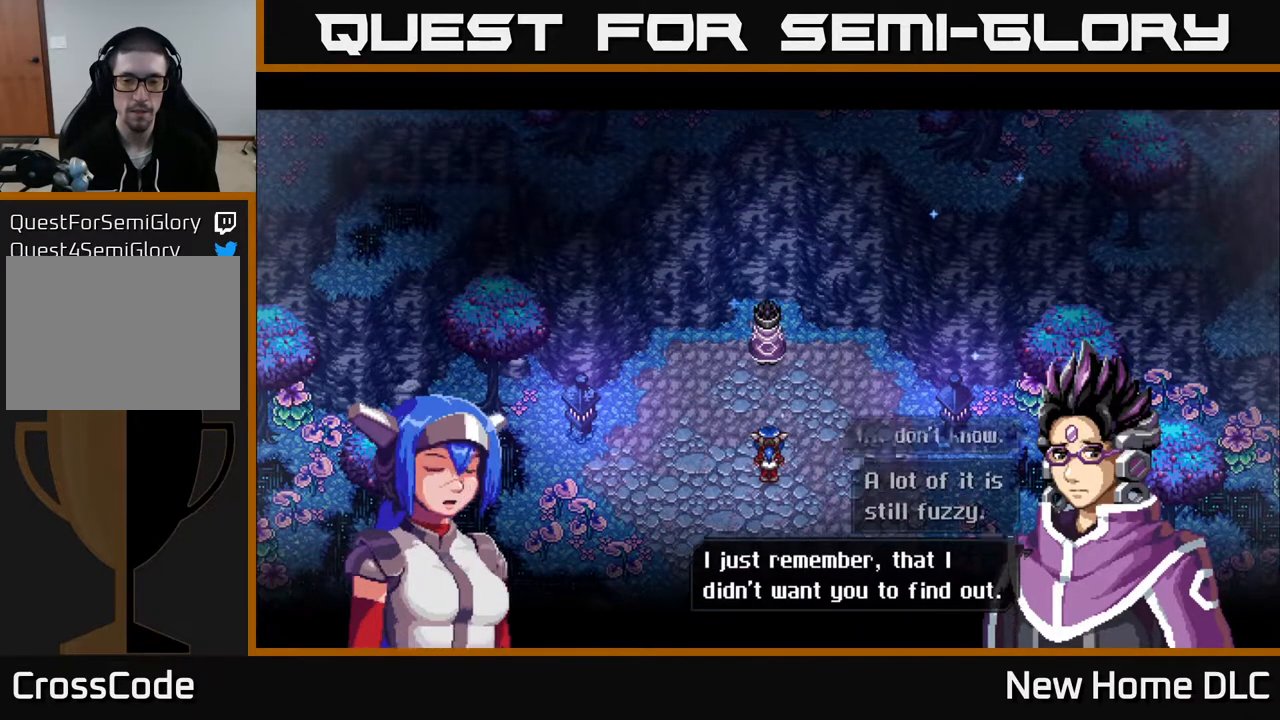
{"buttons": [], "left_stick": "center", "right_stick": "center", "events": [[150, "A", "up"]]}
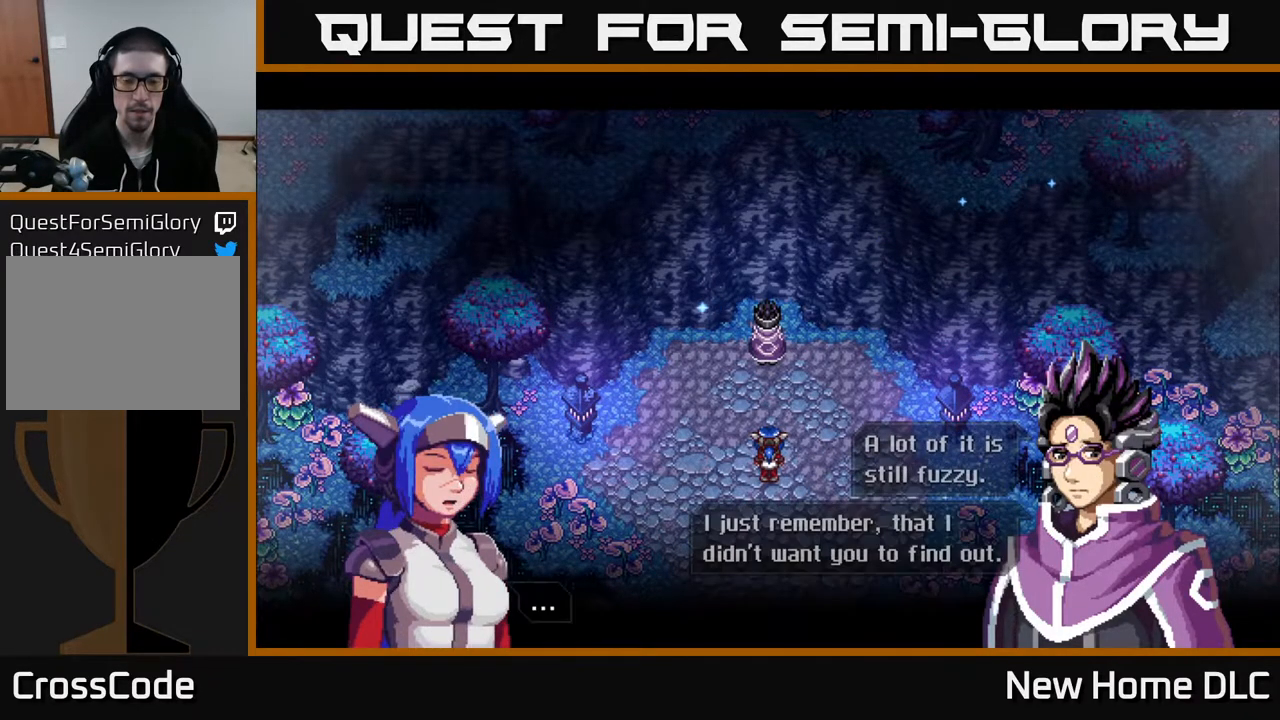
{"buttons": [], "left_stick": "center", "right_stick": "center", "events": [[217, "A", "down"], [333, "A", "up"]]}
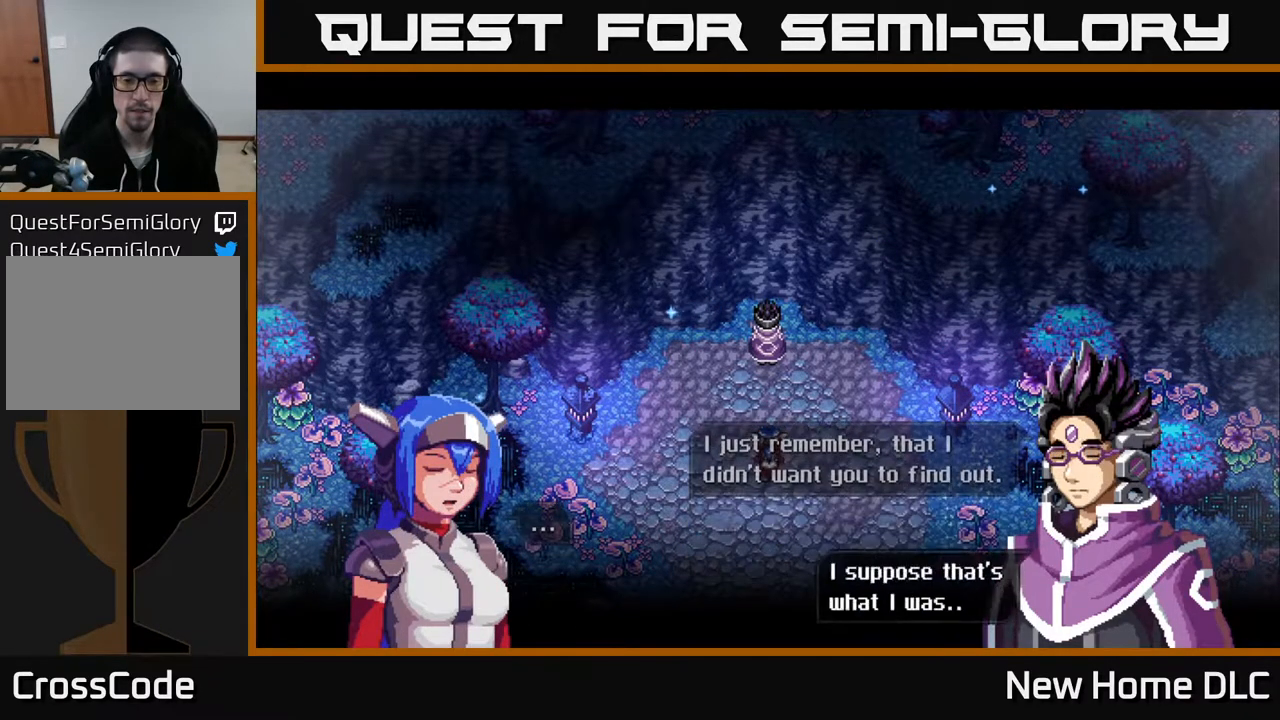
{"buttons": [], "left_stick": "center", "right_stick": "center", "events": []}
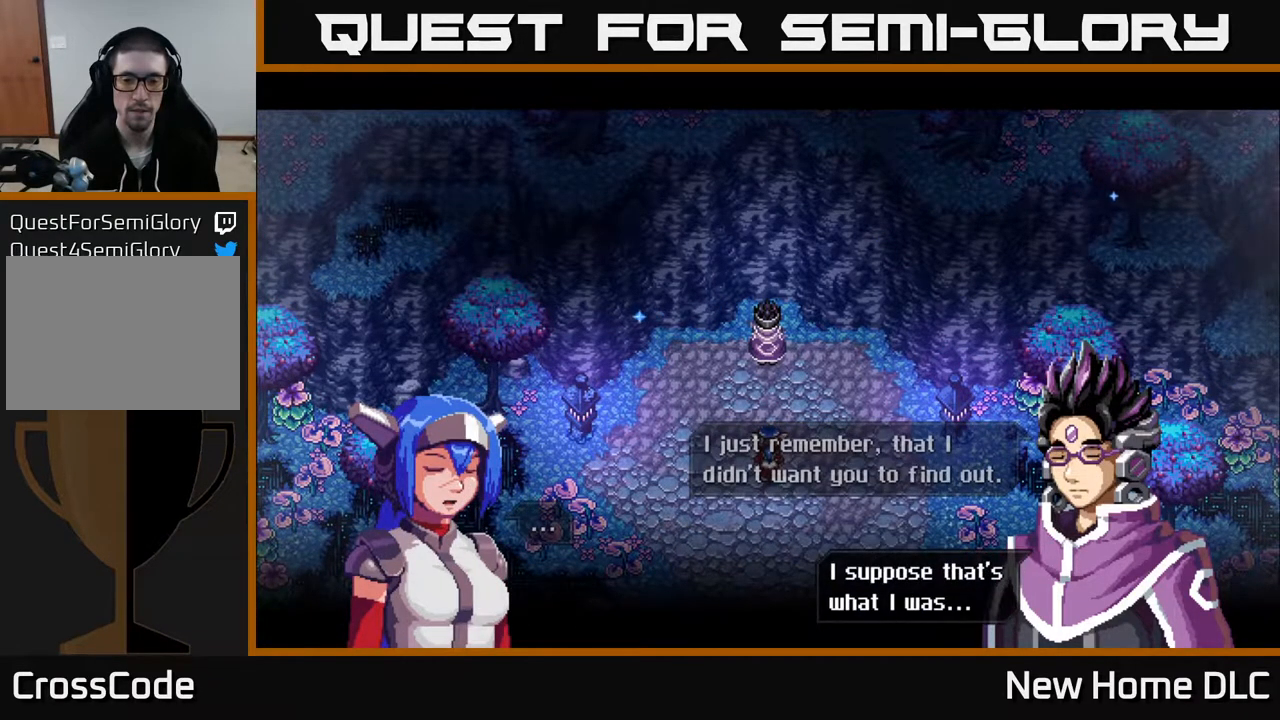
{"buttons": [], "left_stick": "center", "right_stick": "center", "events": [[250, "A", "down"], [383, "A", "up"]]}
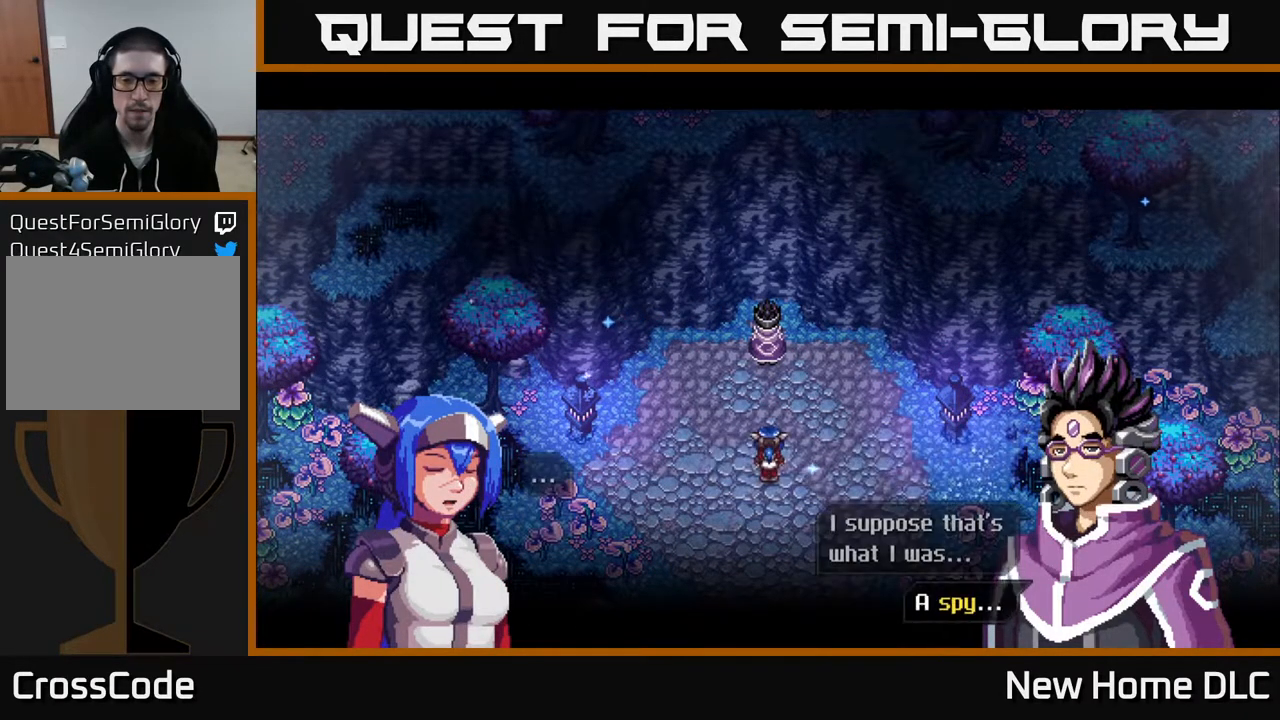
{"buttons": [], "left_stick": "center", "right_stick": "center", "events": []}
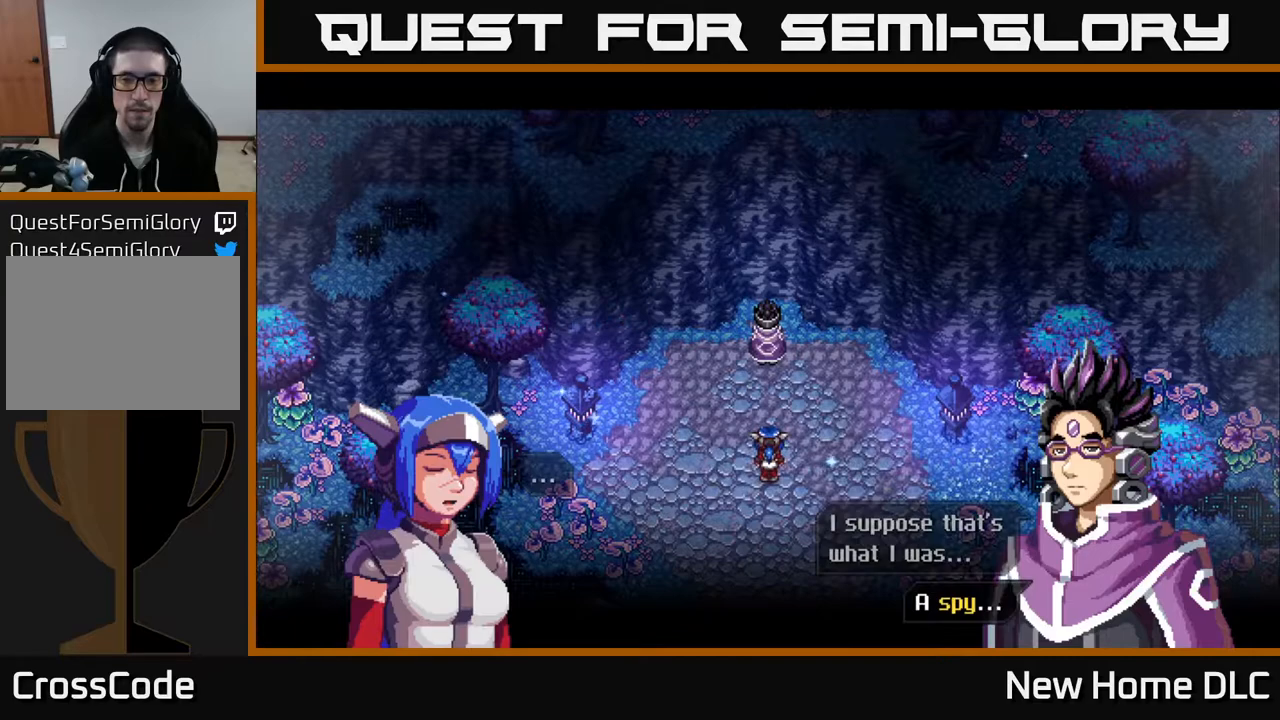
{"buttons": [], "left_stick": "center", "right_stick": "center", "events": [[100, "A", "down"], [233, "A", "up"]]}
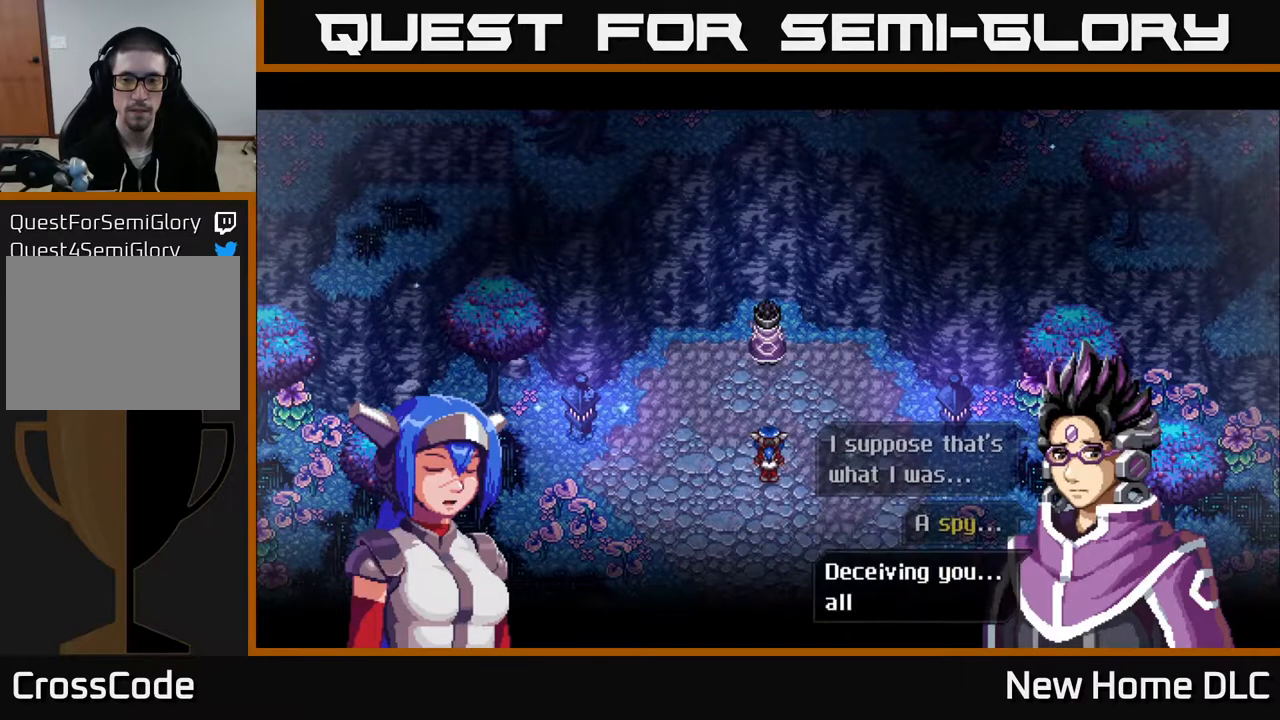
{"buttons": [], "left_stick": "center", "right_stick": "center", "events": []}